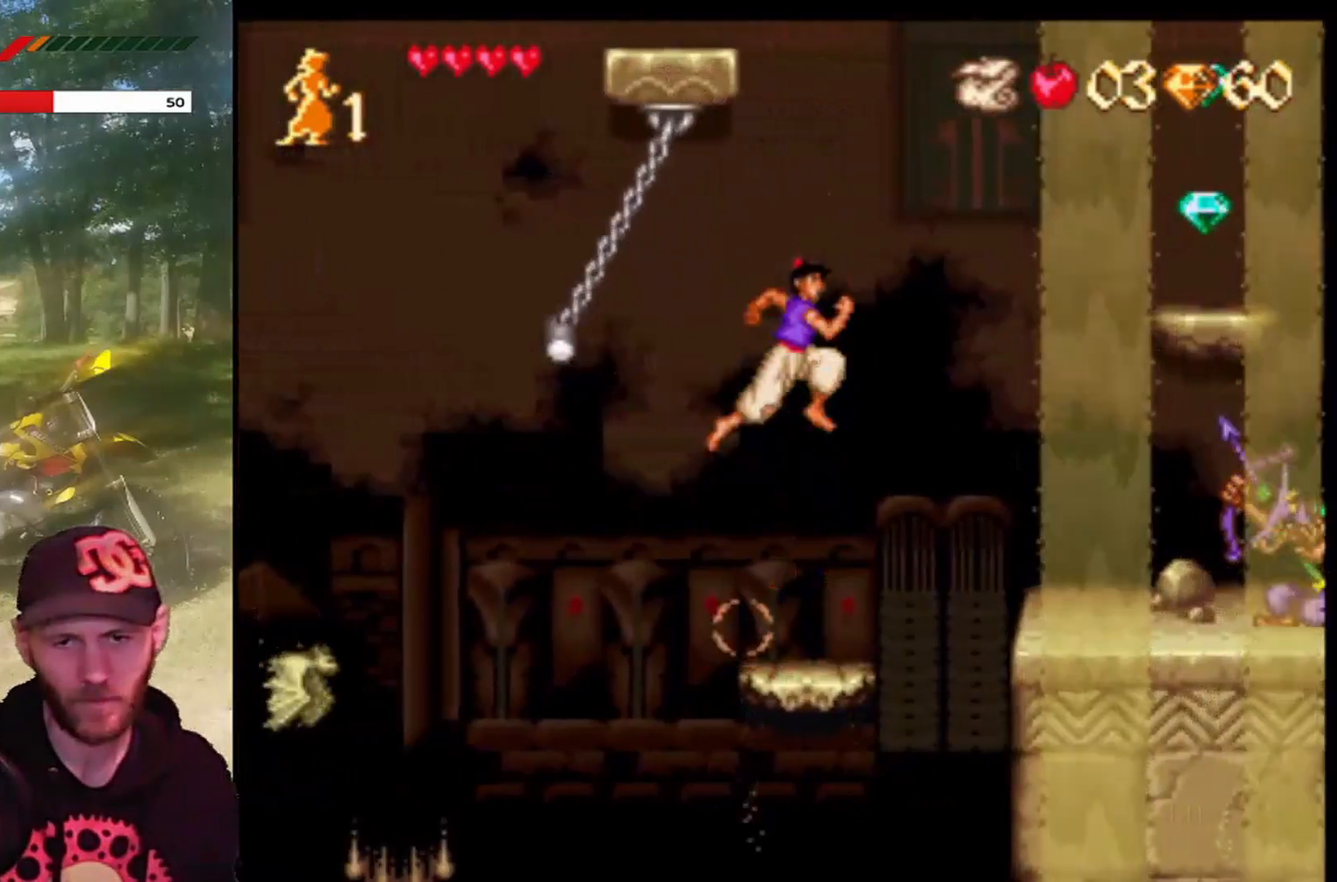
Gameplay with a controller (PlayStation layout); each line is a JSON object with the inputs held at the frame after it. "events" lists button and stick changes between this image and that frame as [ms after this image, input, new state], when the widget could be followed in between. Not read: right_stick.
{"buttons": ["CROSS", "R1", "DPAD_RIGHT"], "left_stick": "center", "events": []}
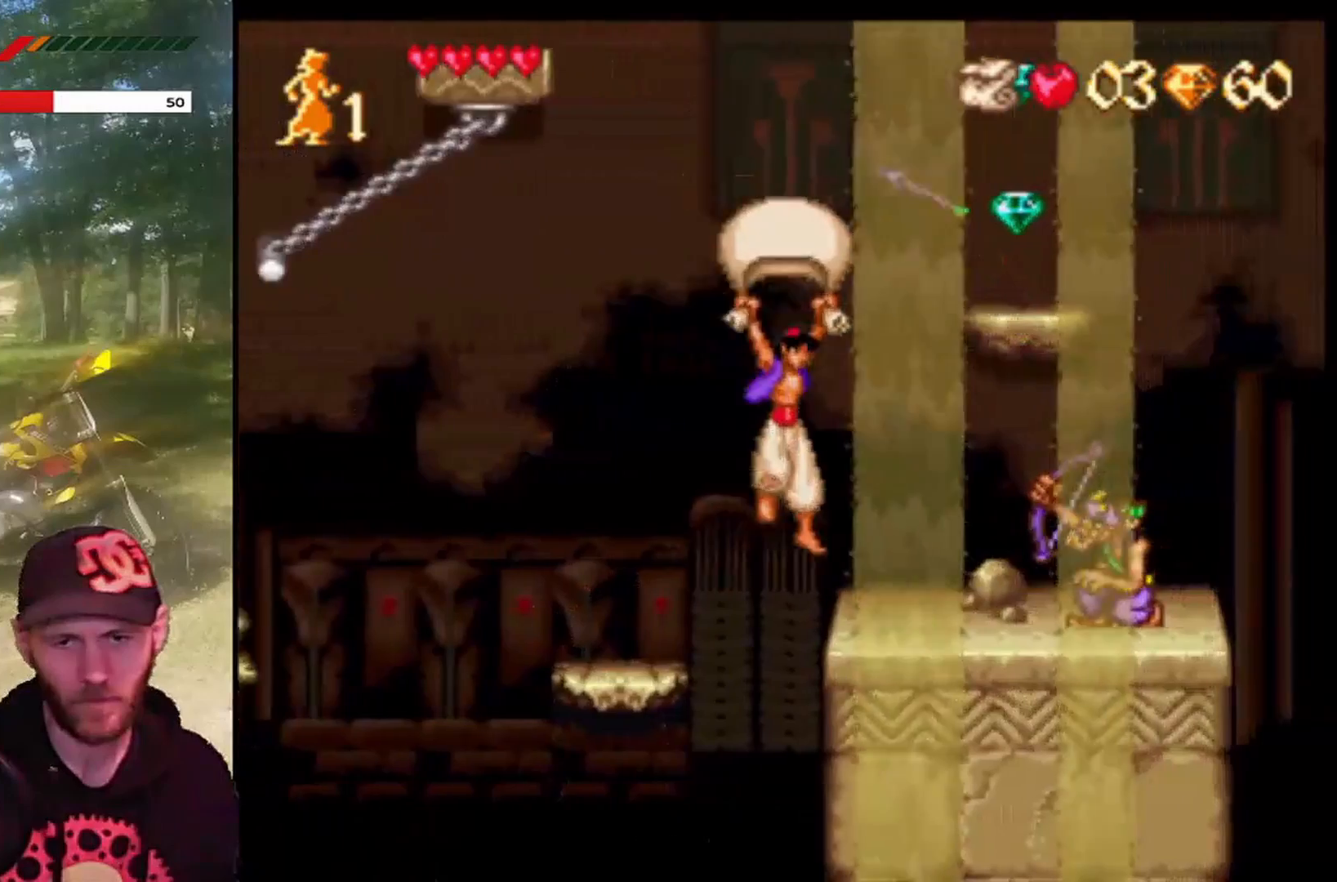
{"buttons": ["CIRCLE"], "left_stick": "center", "events": [[67, "CROSS", "up"], [100, "R1", "up"], [200, "CIRCLE", "down"], [334, "CIRCLE", "up"], [400, "DPAD_RIGHT", "up"], [434, "CIRCLE", "down"]]}
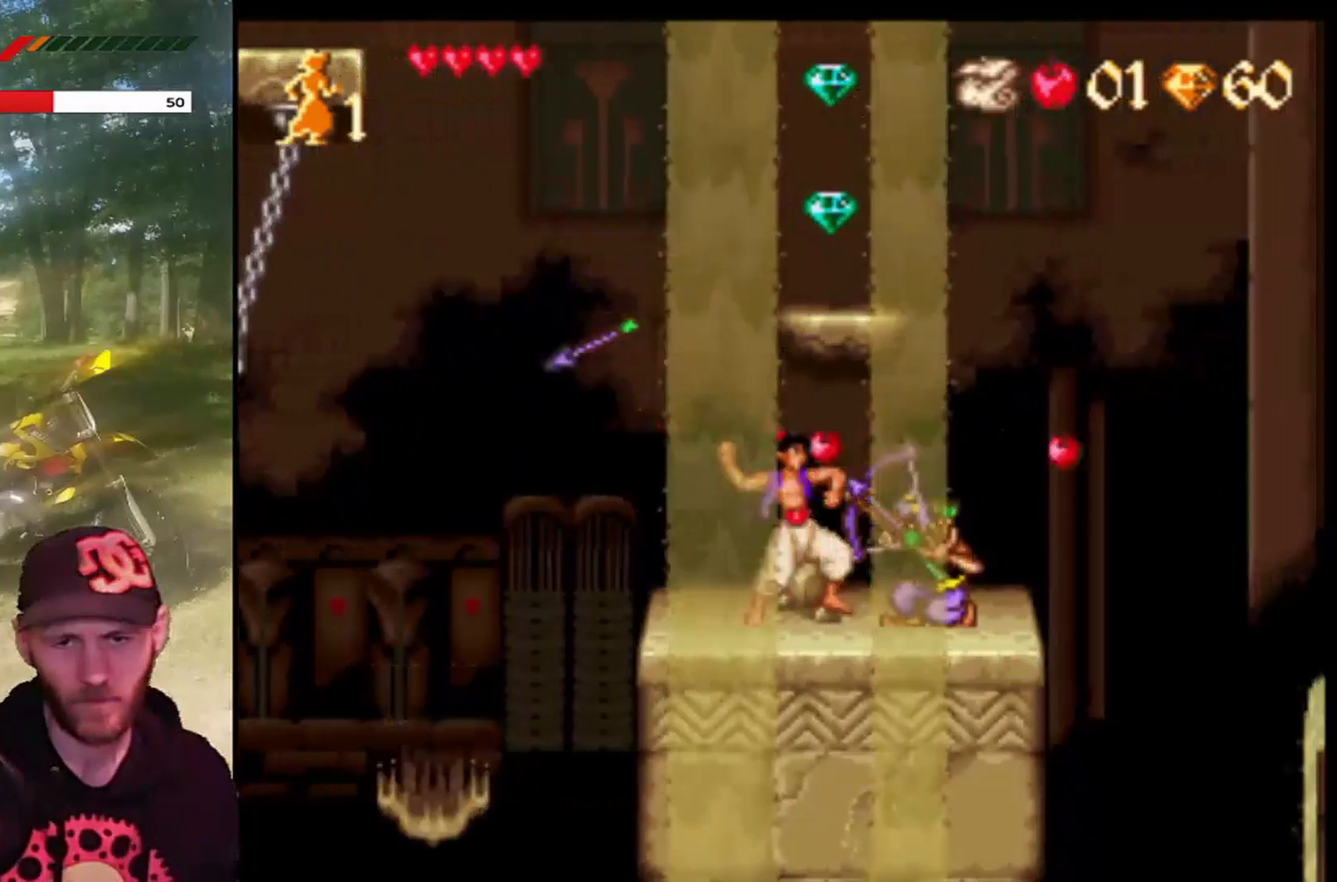
{"buttons": [], "left_stick": "center", "events": [[34, "CIRCLE", "up"]]}
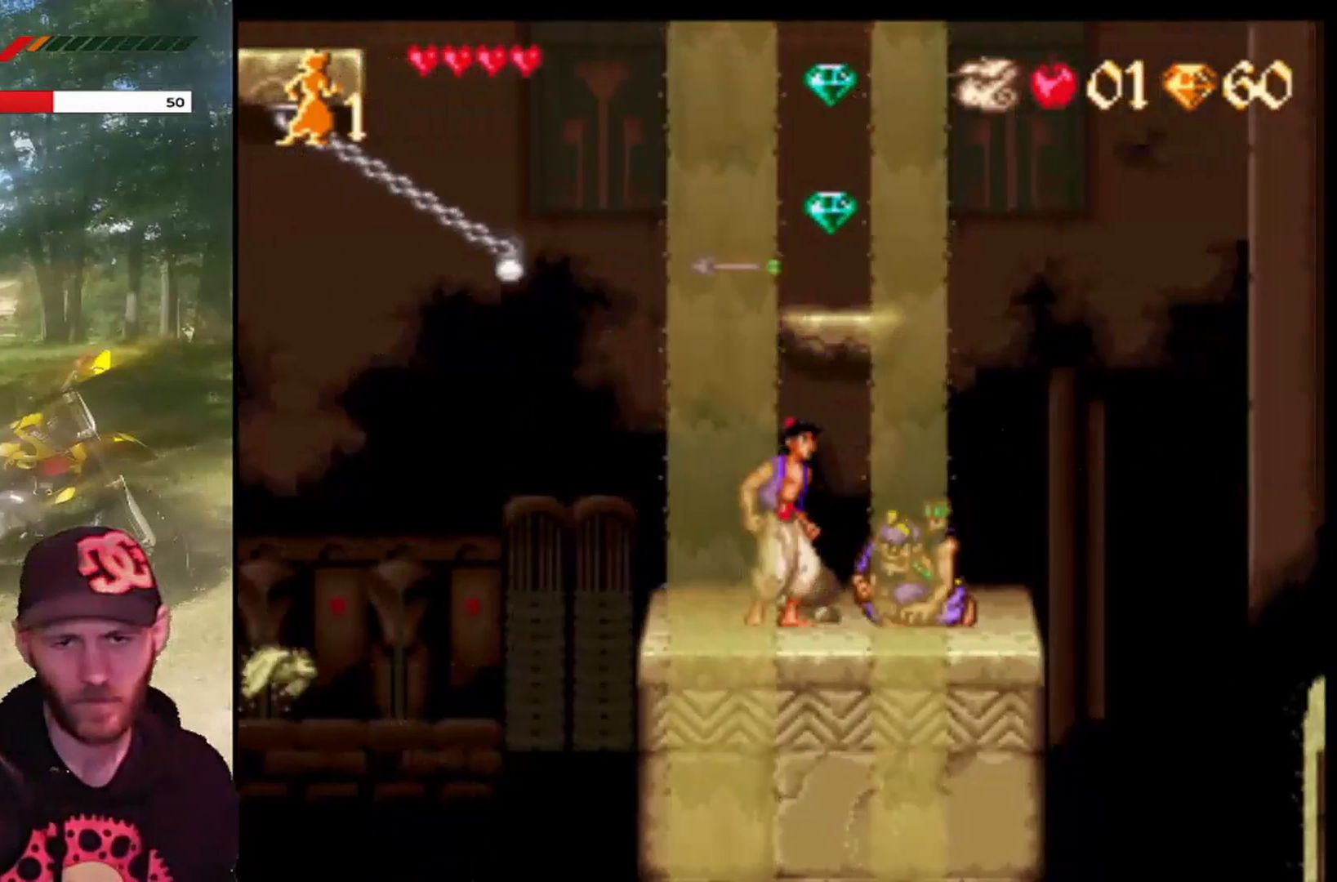
{"buttons": ["CROSS"], "left_stick": "center", "events": [[67, "DPAD_DOWN", "down"], [467, "CROSS", "down"], [467, "DPAD_DOWN", "up"]]}
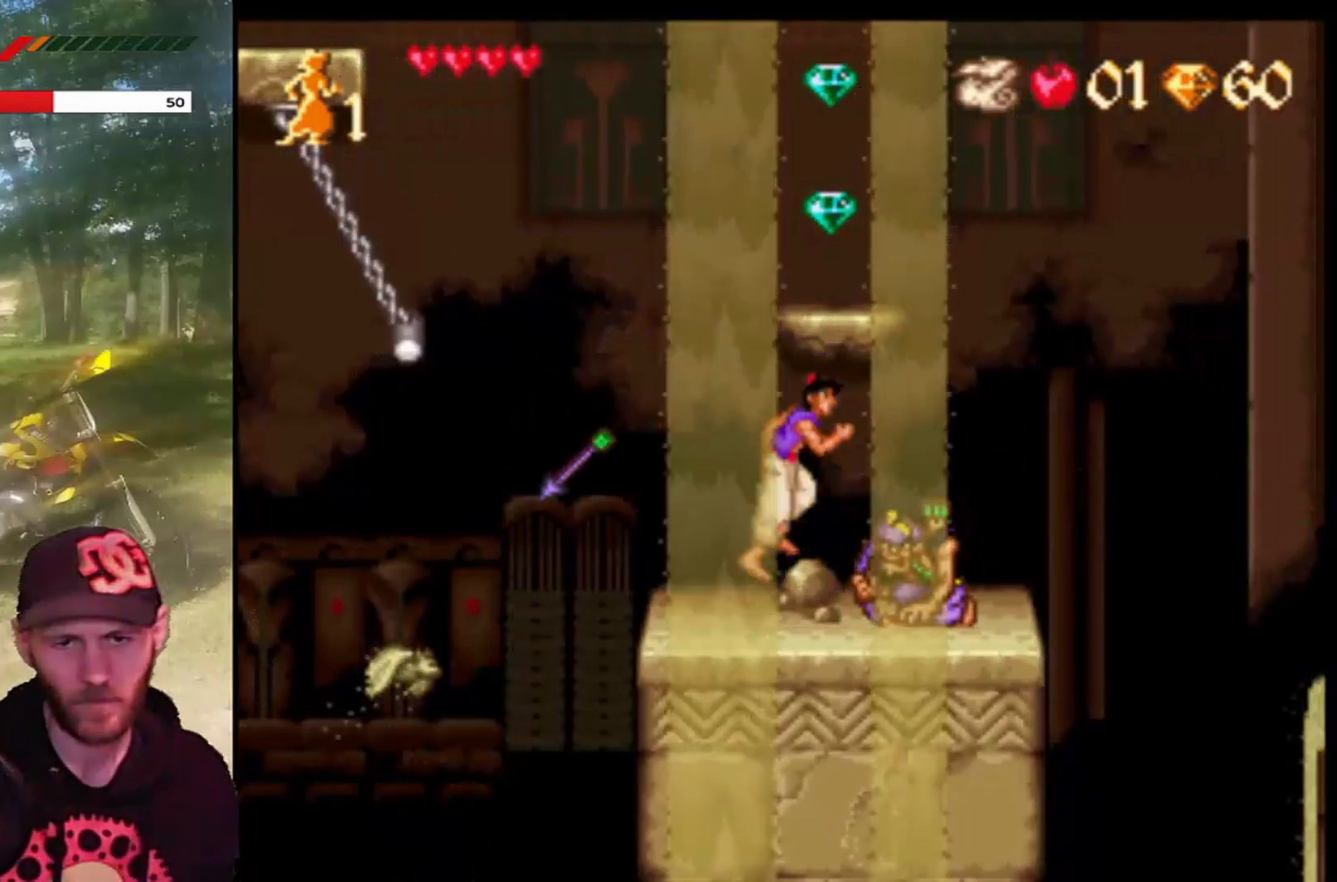
{"buttons": ["DPAD_LEFT"], "left_stick": "center", "events": [[34, "DPAD_RIGHT", "down"], [134, "CROSS", "up"], [334, "DPAD_RIGHT", "up"], [467, "DPAD_LEFT", "down"]]}
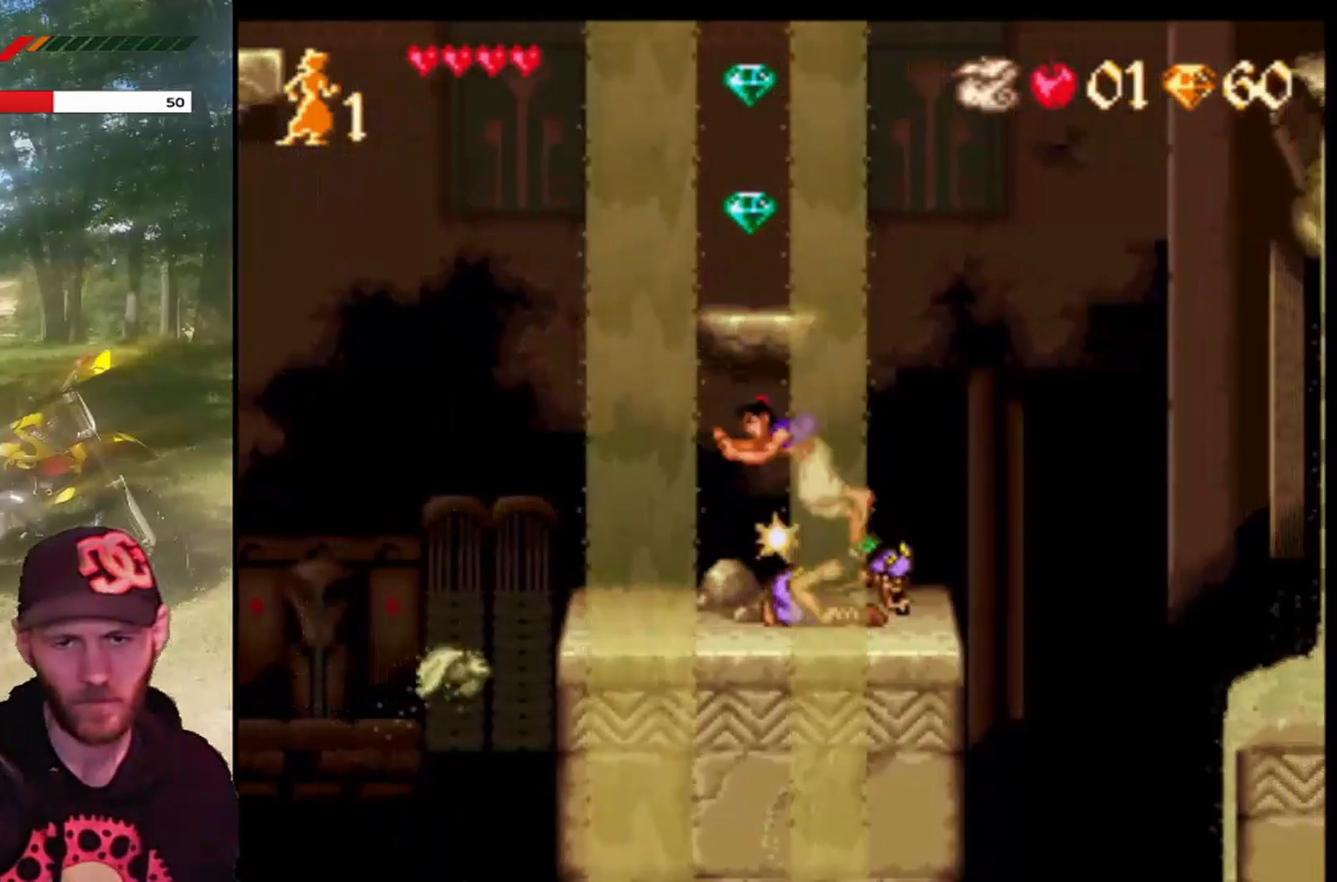
{"buttons": [], "left_stick": "center", "events": [[133, "DPAD_LEFT", "up"]]}
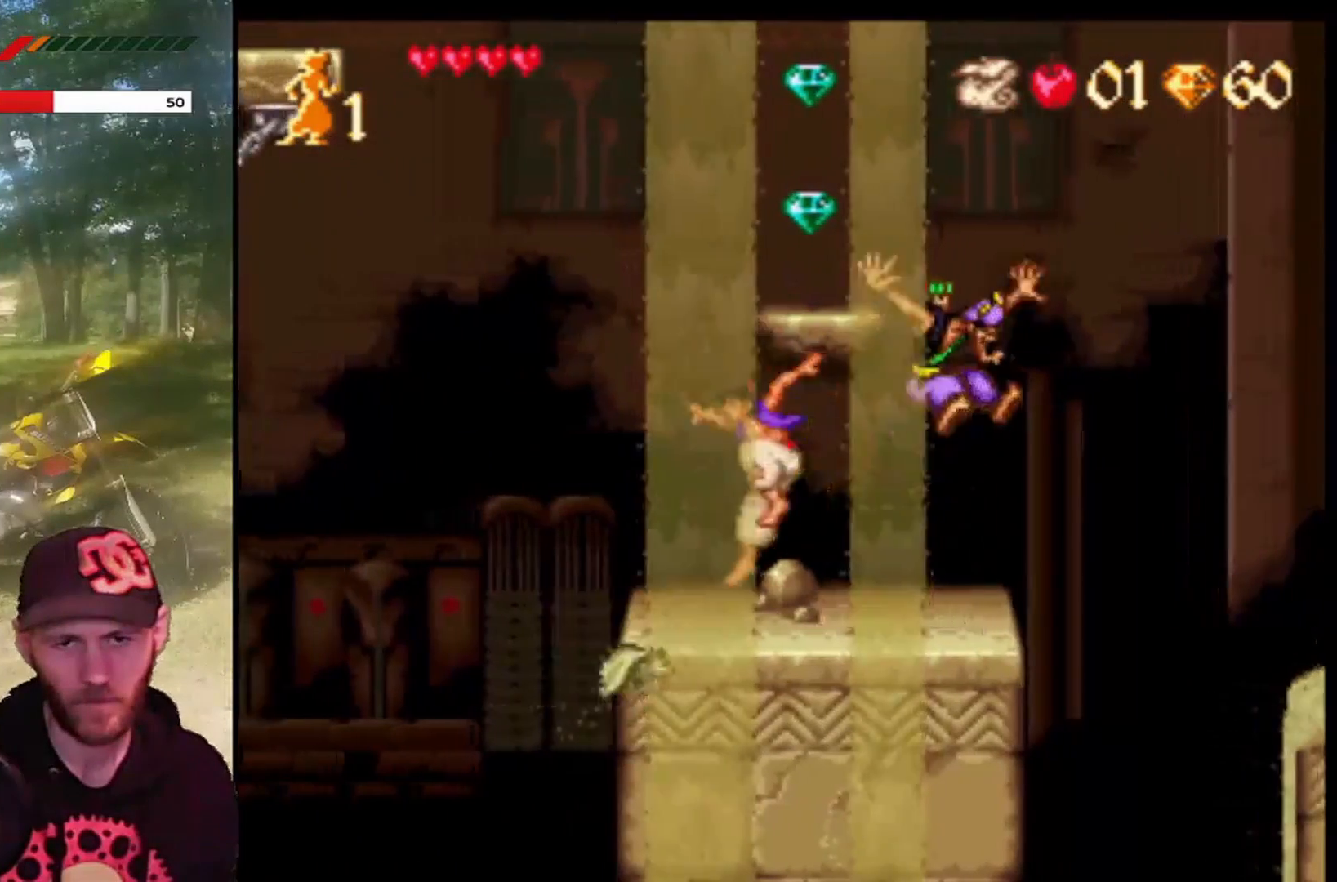
{"buttons": ["CROSS", "DPAD_LEFT"], "left_stick": "center", "events": [[67, "DPAD_RIGHT", "down"], [201, "DPAD_RIGHT", "up"], [301, "CROSS", "down"], [501, "DPAD_LEFT", "down"]]}
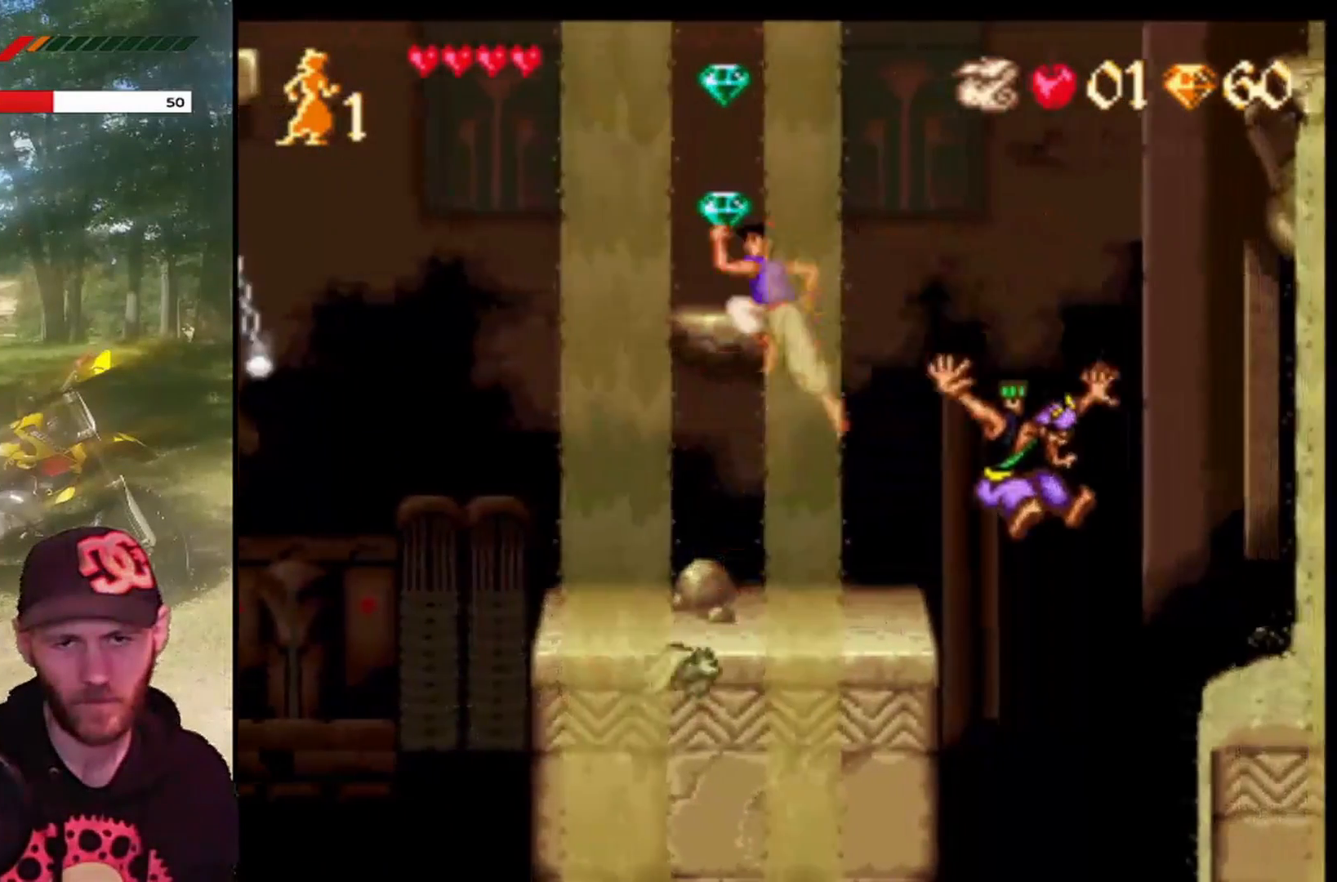
{"buttons": [], "left_stick": "center", "events": [[133, "CROSS", "up"], [167, "DPAD_LEFT", "up"]]}
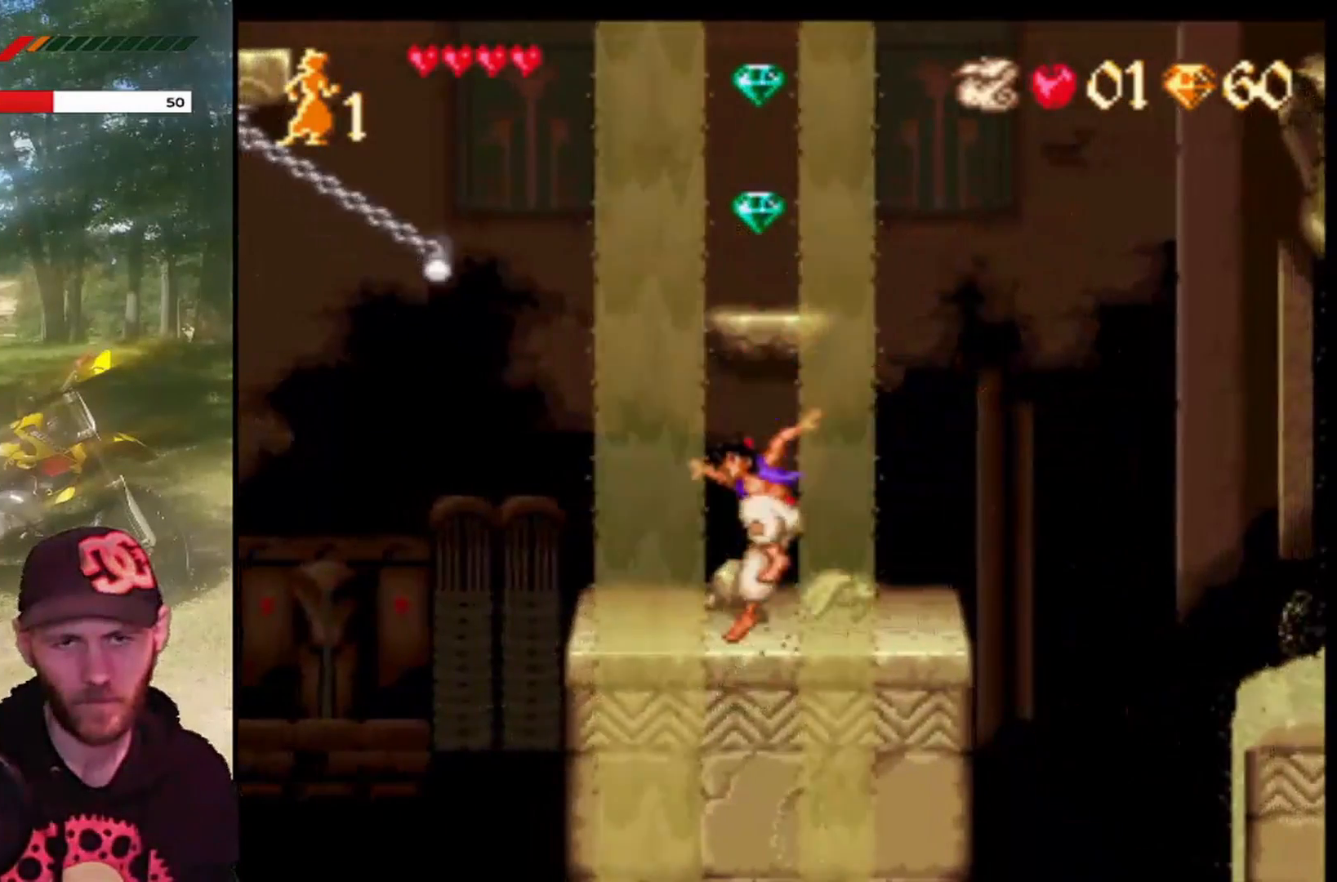
{"buttons": ["CROSS"], "left_stick": "center", "events": [[167, "CROSS", "down"]]}
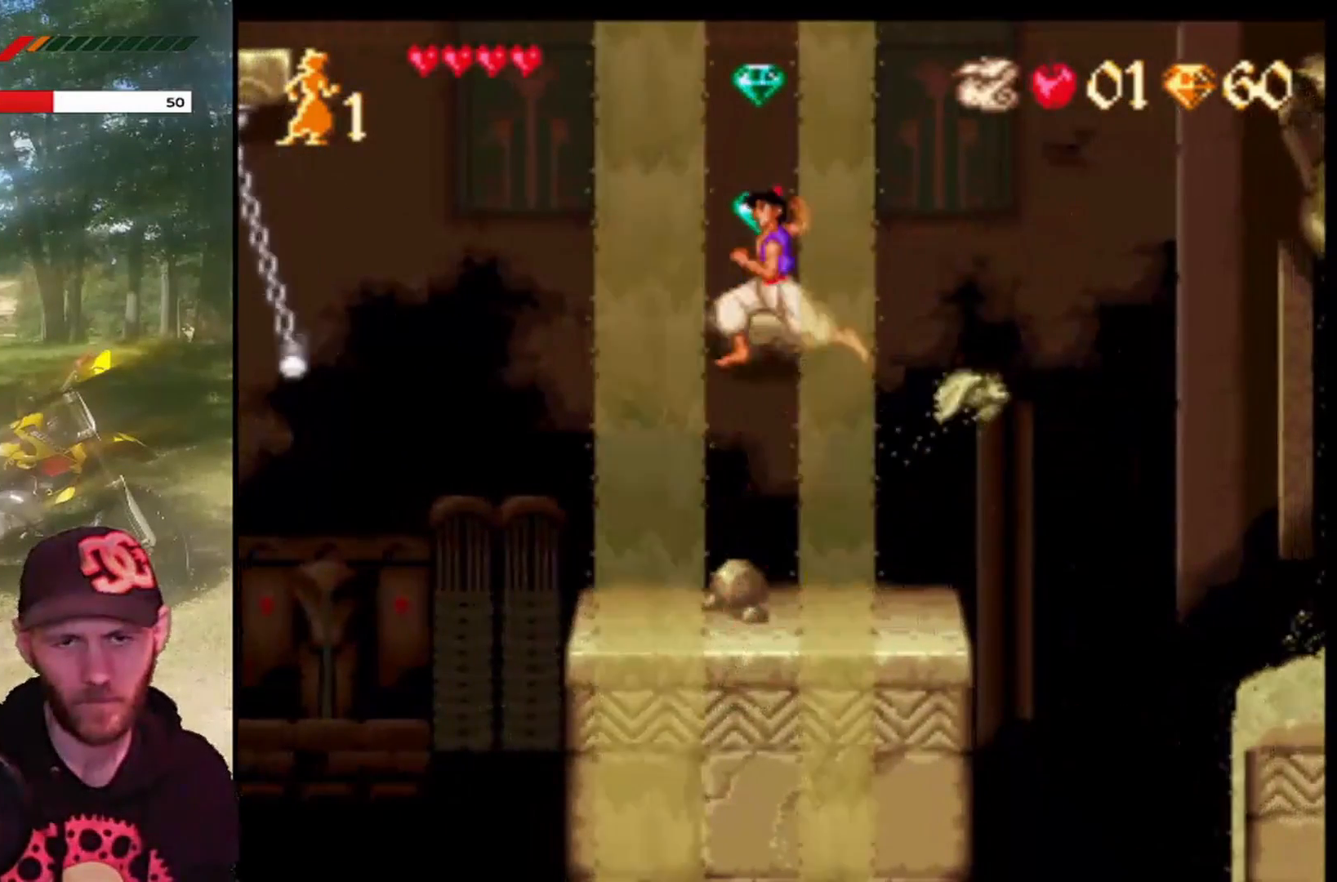
{"buttons": [], "left_stick": "center", "events": [[67, "CROSS", "up"], [233, "DPAD_RIGHT", "down"], [467, "DPAD_RIGHT", "up"]]}
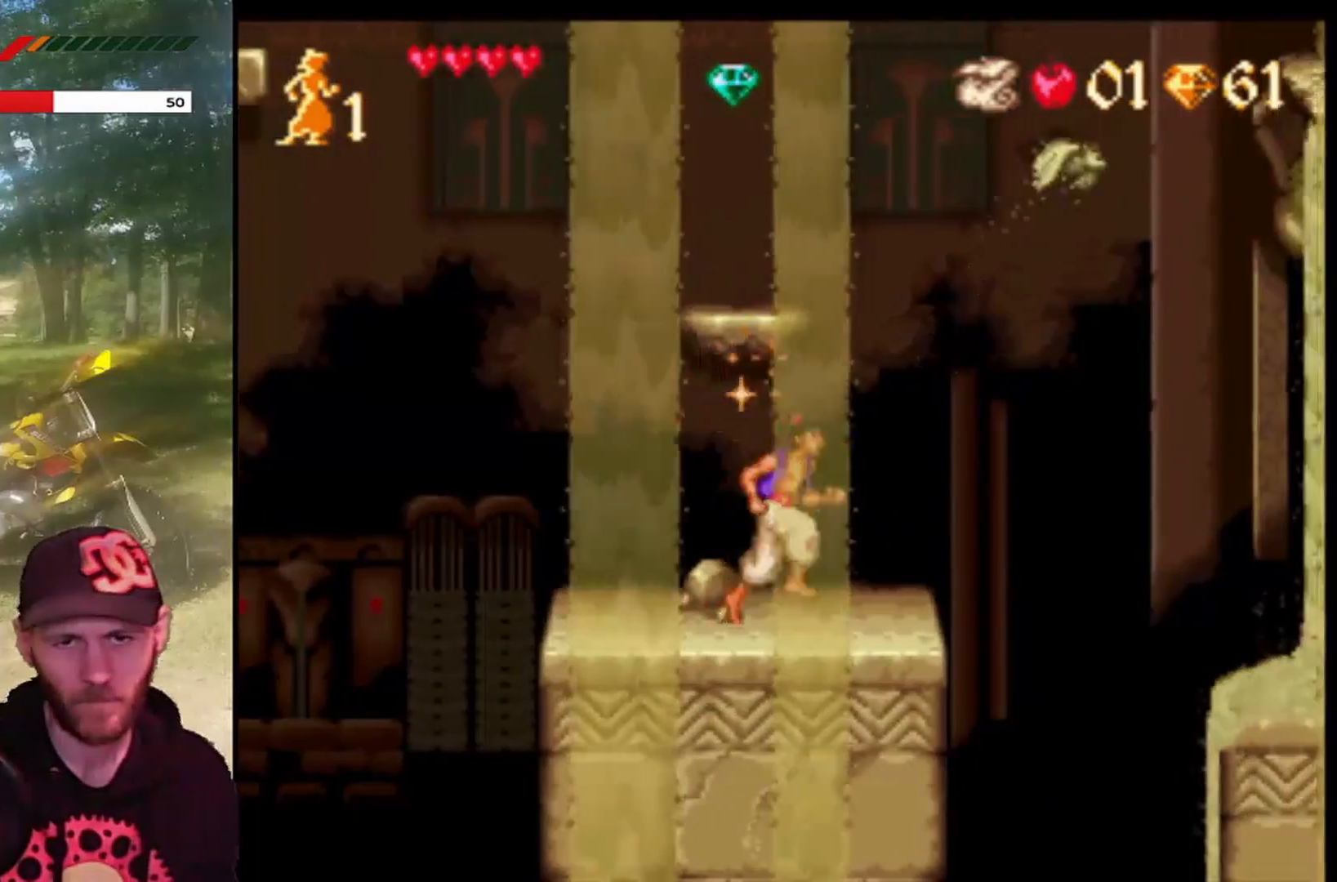
{"buttons": [], "left_stick": "center", "events": [[34, "CROSS", "down"], [67, "DPAD_LEFT", "down"], [234, "DPAD_LEFT", "up"], [434, "CROSS", "up"]]}
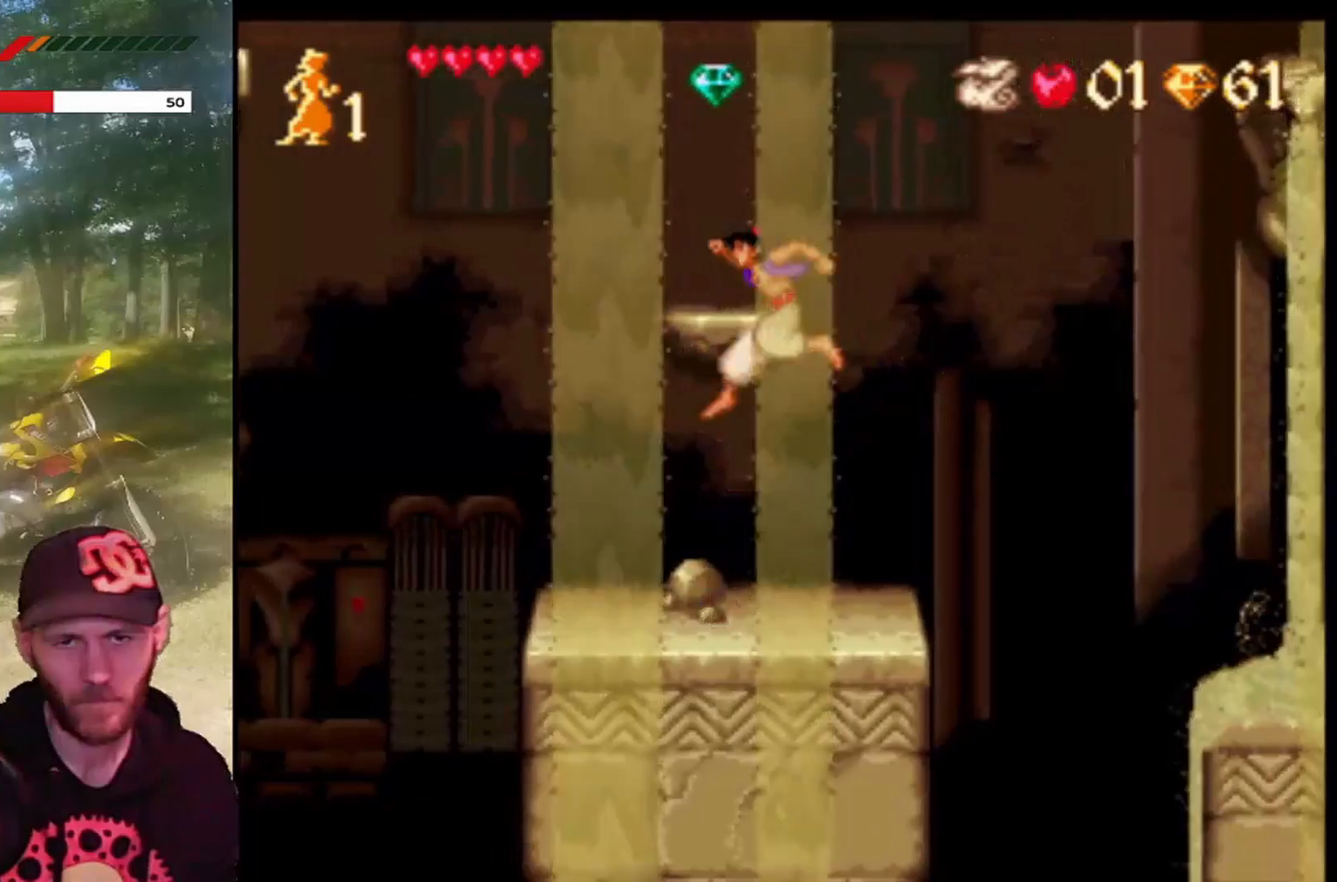
{"buttons": ["CROSS"], "left_stick": "center", "events": [[467, "CROSS", "down"]]}
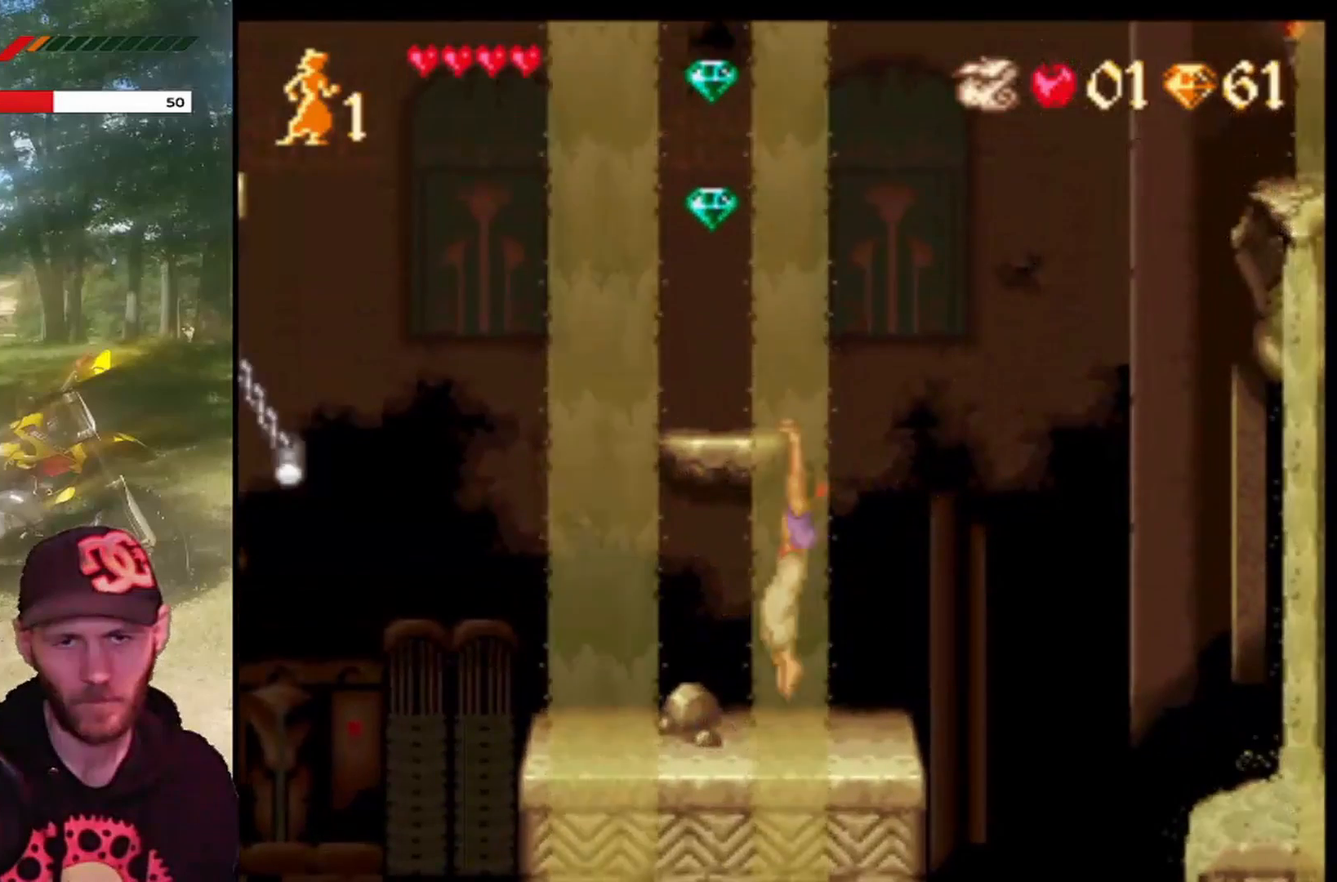
{"buttons": [], "left_stick": "center", "events": [[167, "CROSS", "up"], [167, "DPAD_UP", "down"], [301, "DPAD_UP", "up"]]}
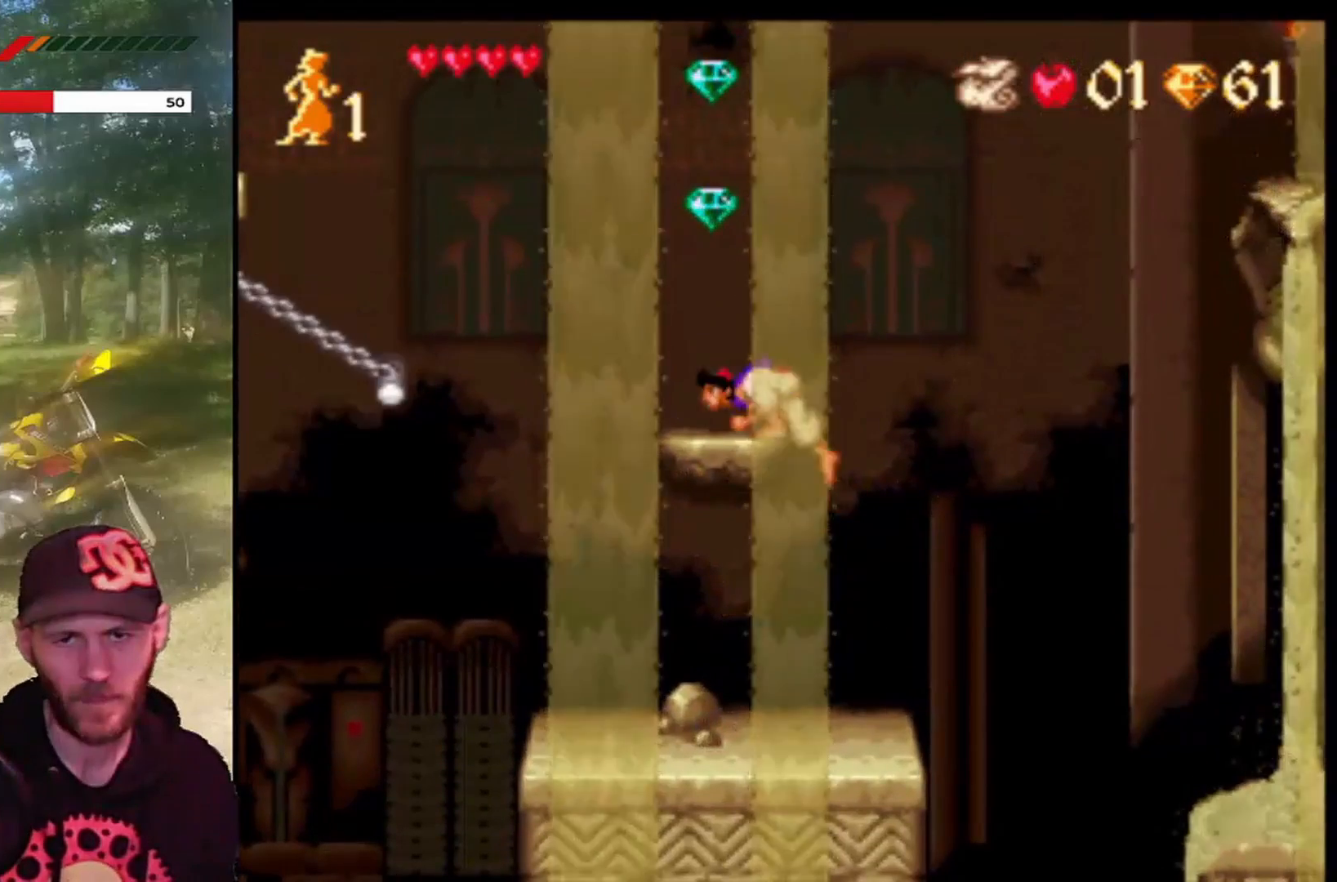
{"buttons": ["CROSS", "DPAD_RIGHT"], "left_stick": "center", "events": [[67, "DPAD_LEFT", "down"], [200, "DPAD_LEFT", "up"], [267, "CROSS", "down"], [434, "DPAD_RIGHT", "down"]]}
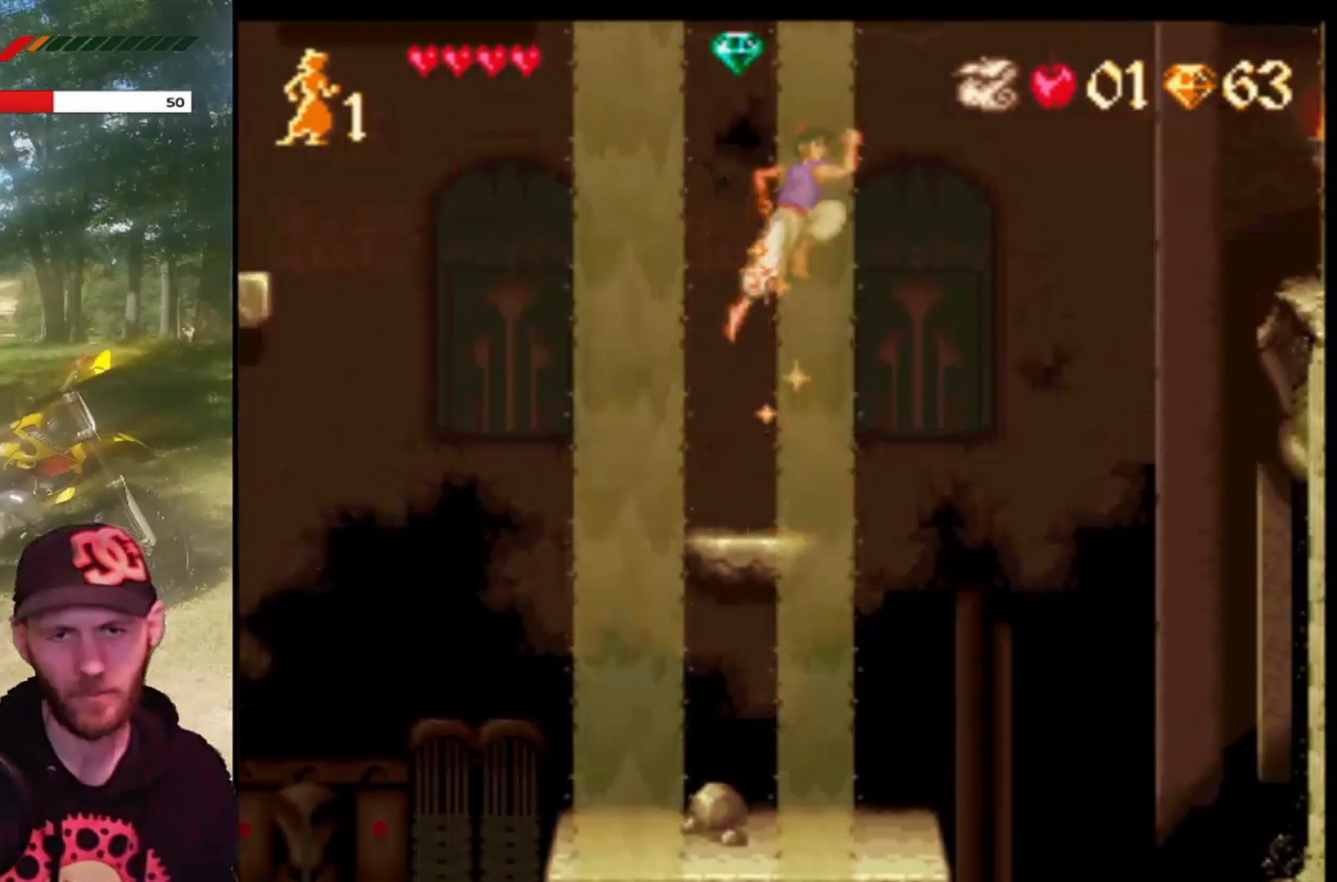
{"buttons": [], "left_stick": "center", "events": [[100, "DPAD_RIGHT", "up"], [167, "DPAD_LEFT", "down"], [201, "CROSS", "up"], [401, "DPAD_LEFT", "up"]]}
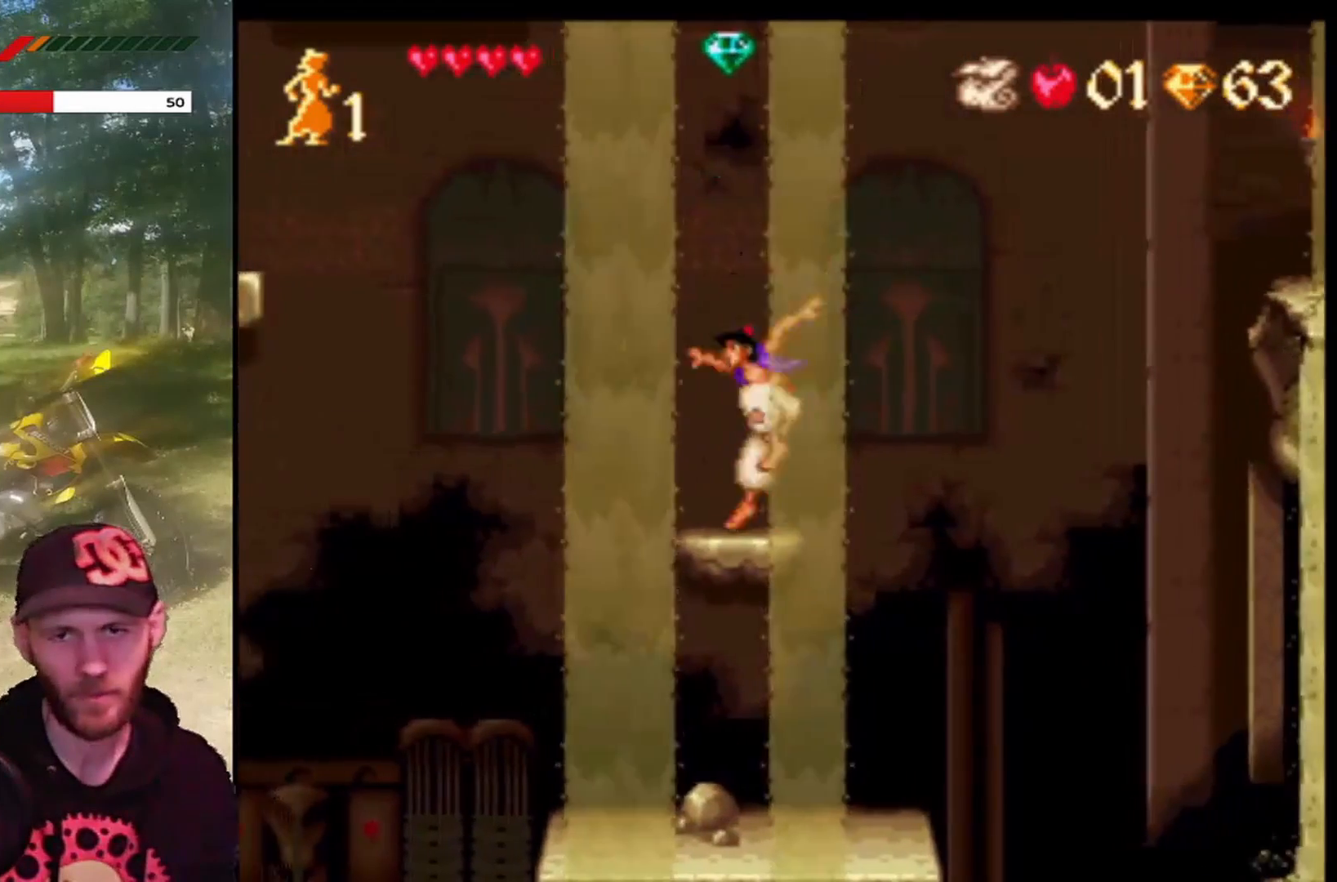
{"buttons": ["CROSS", "R1", "DPAD_RIGHT"], "left_stick": "center", "events": [[133, "DPAD_RIGHT", "down"], [167, "CROSS", "down"], [500, "R1", "down"]]}
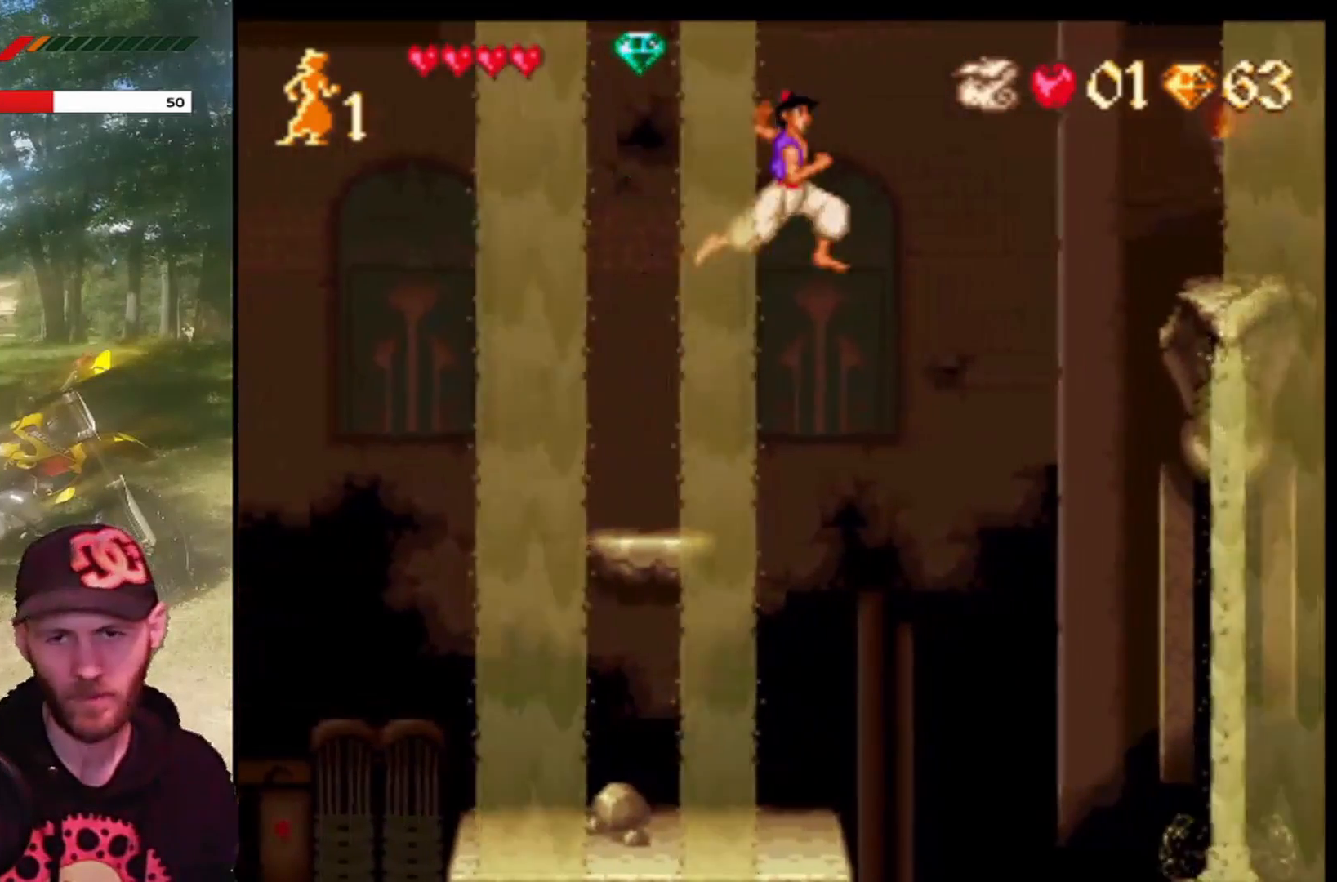
{"buttons": ["CROSS", "R1", "DPAD_RIGHT"], "left_stick": "center", "events": []}
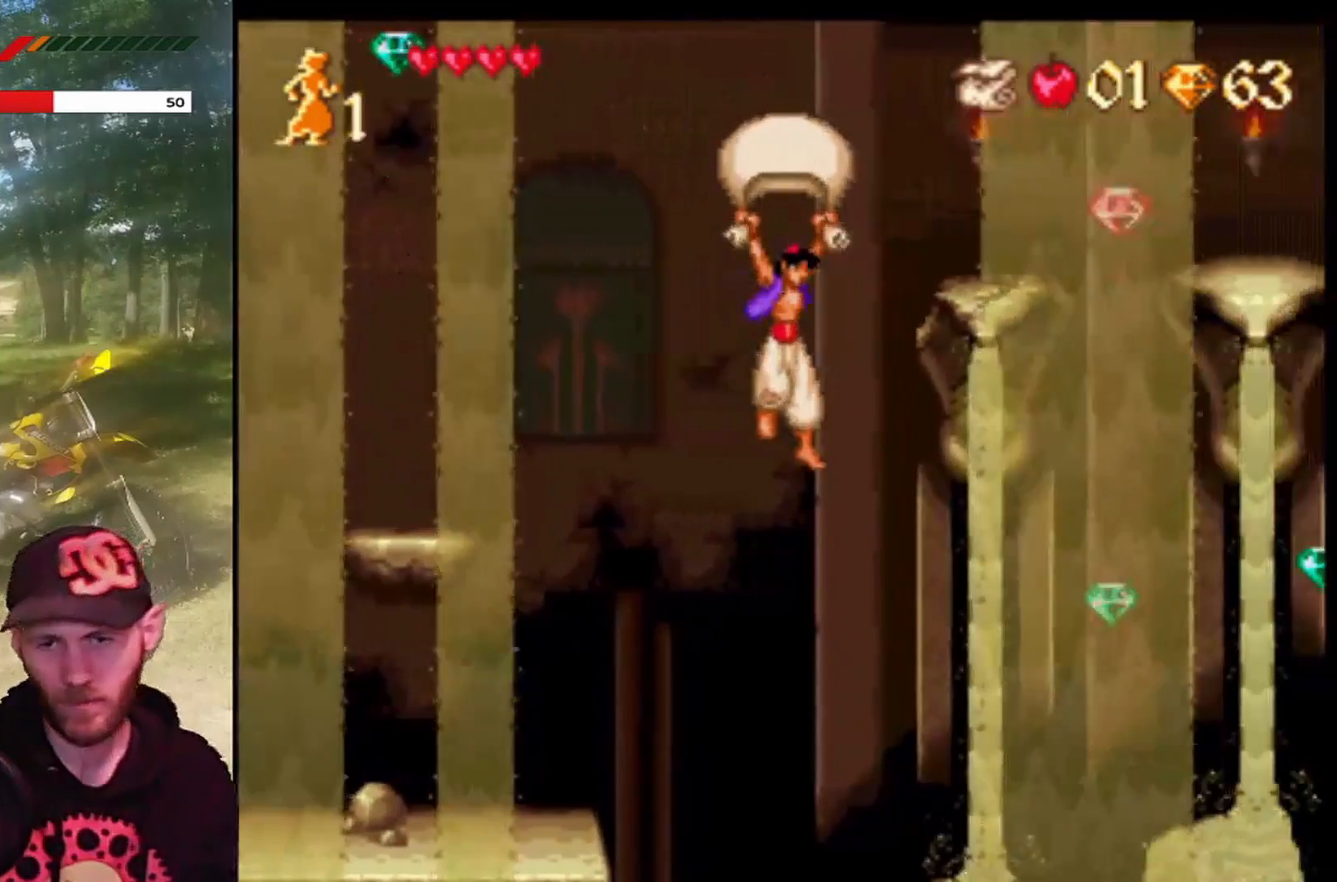
{"buttons": ["CROSS", "R1", "DPAD_RIGHT"], "left_stick": "center", "events": []}
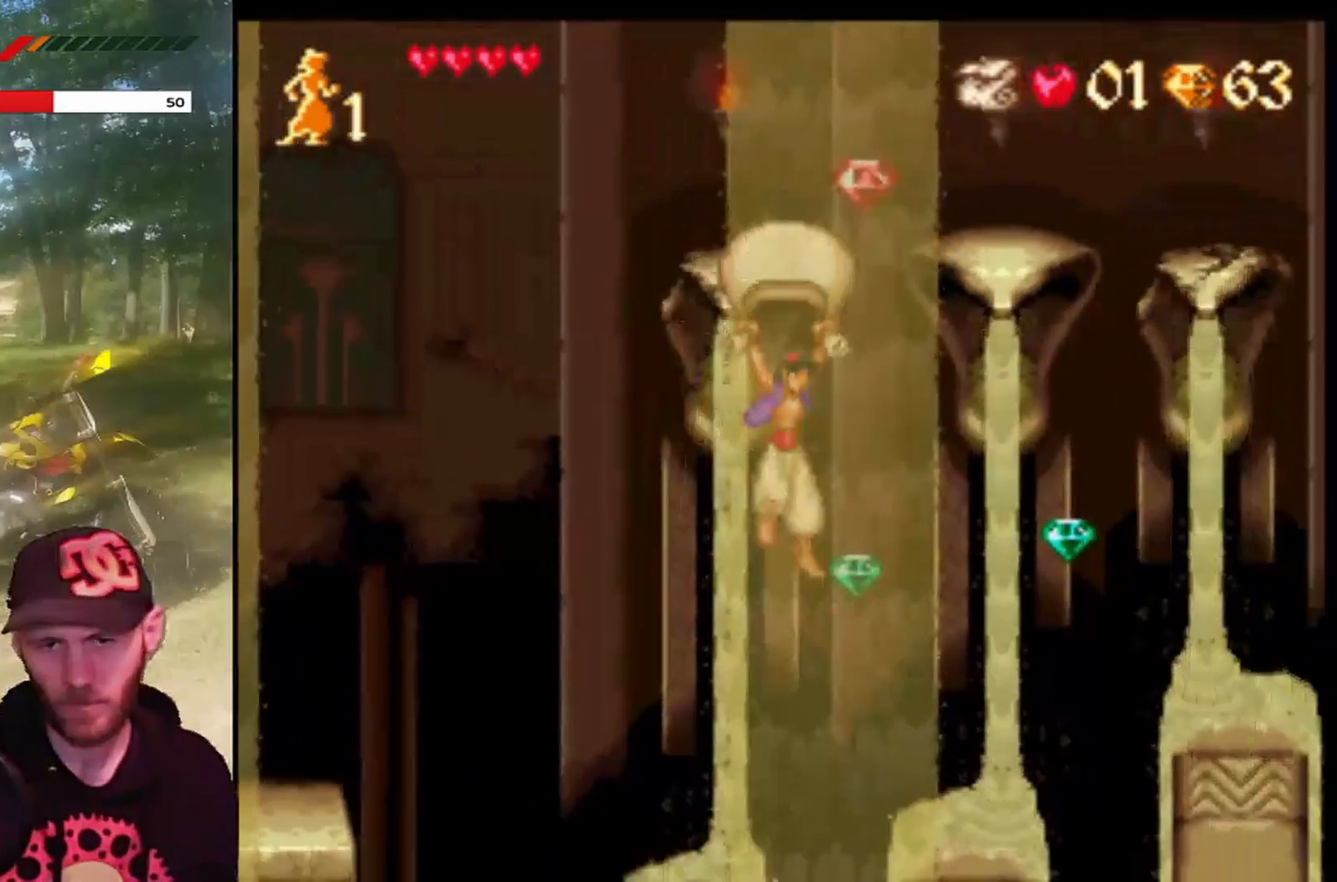
{"buttons": ["CROSS", "R1", "DPAD_UP", "DPAD_LEFT"], "left_stick": "center", "events": [[467, "DPAD_LEFT", "down"], [467, "DPAD_RIGHT", "up"], [467, "DPAD_UP", "down"]]}
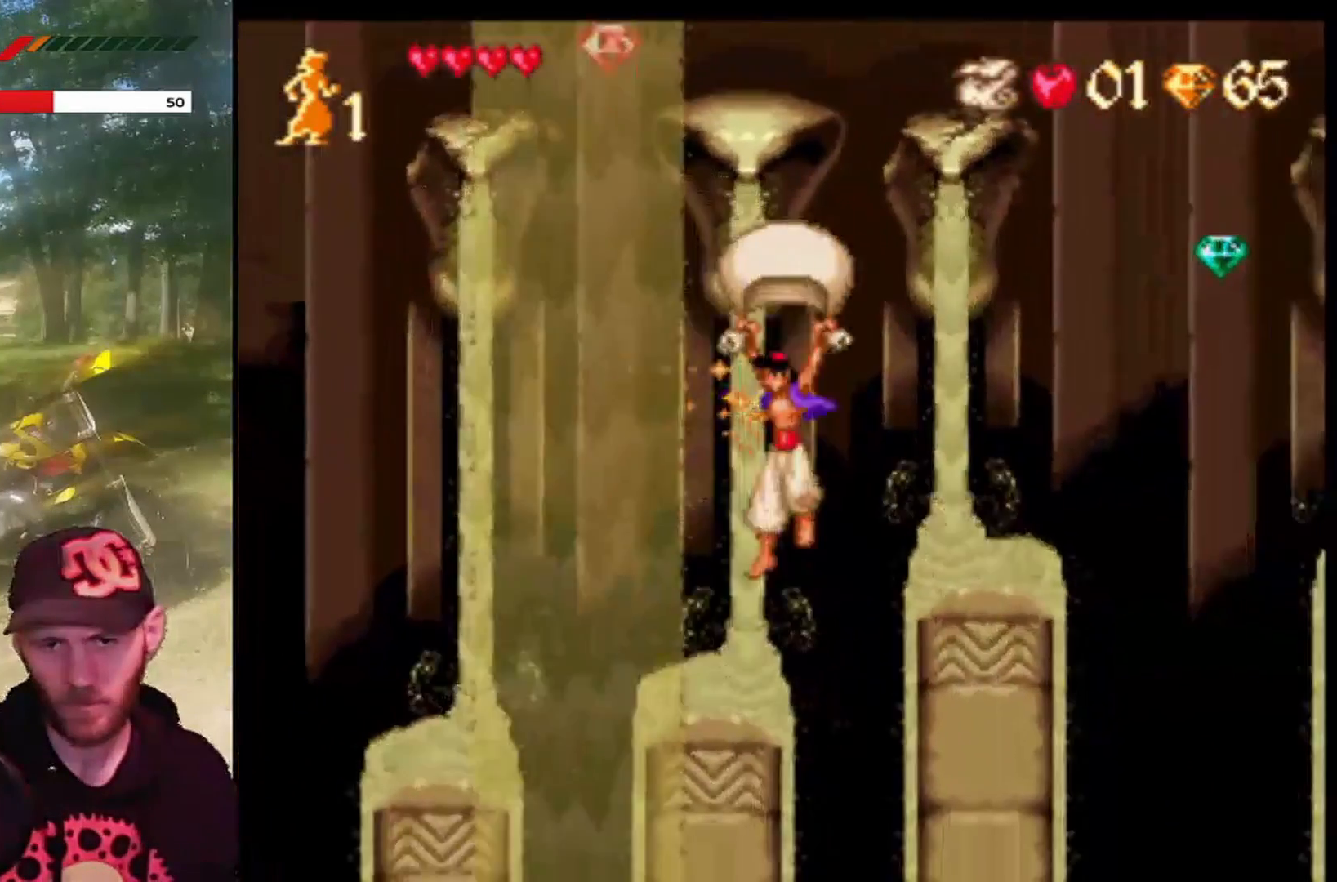
{"buttons": ["DPAD_RIGHT"], "left_stick": "center", "events": [[367, "DPAD_UP", "up"], [434, "CROSS", "up"], [434, "R1", "up"], [467, "DPAD_LEFT", "up"], [467, "DPAD_RIGHT", "down"]]}
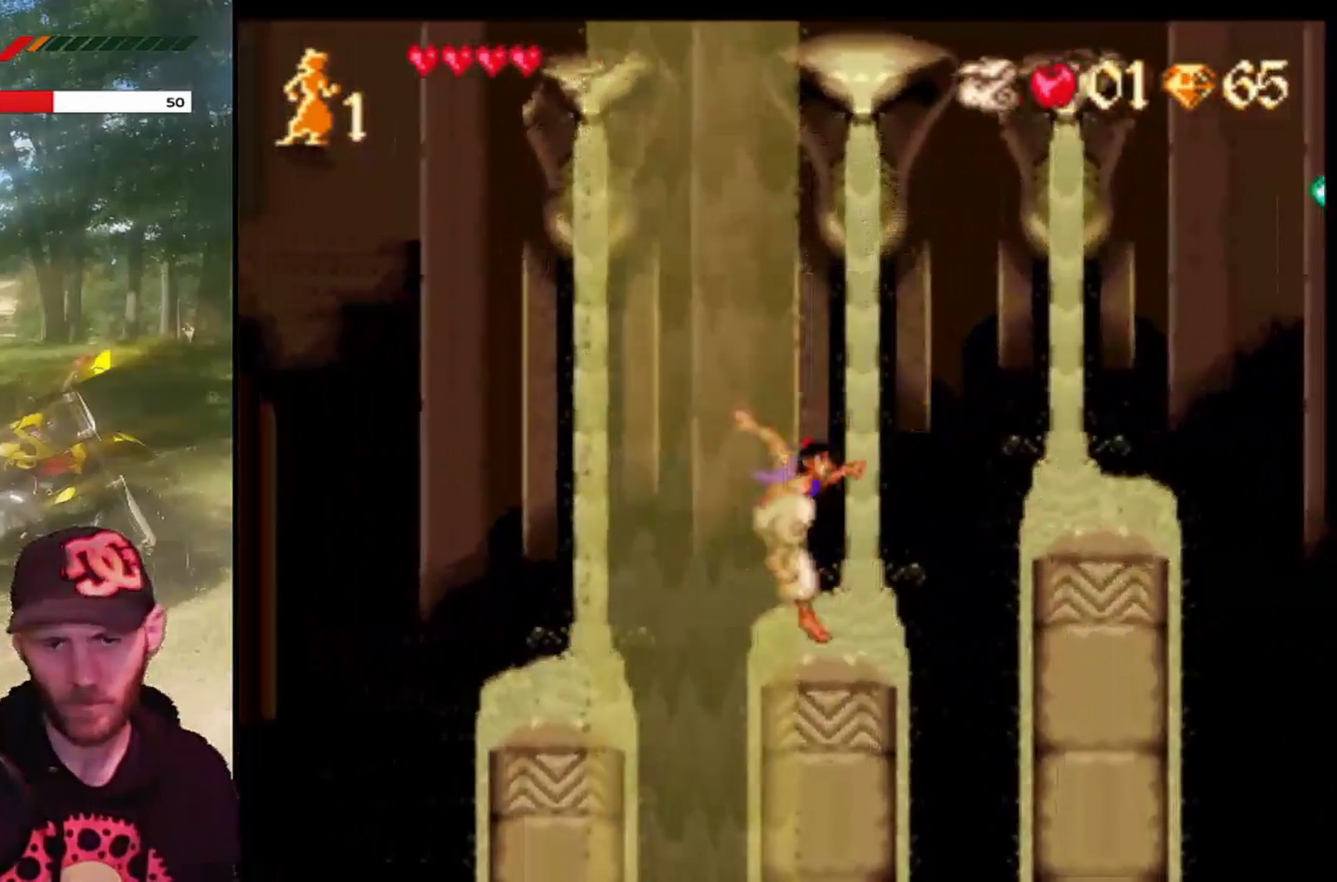
{"buttons": ["CROSS", "R1", "DPAD_RIGHT"], "left_stick": "center", "events": [[67, "CROSS", "down"], [301, "R1", "down"]]}
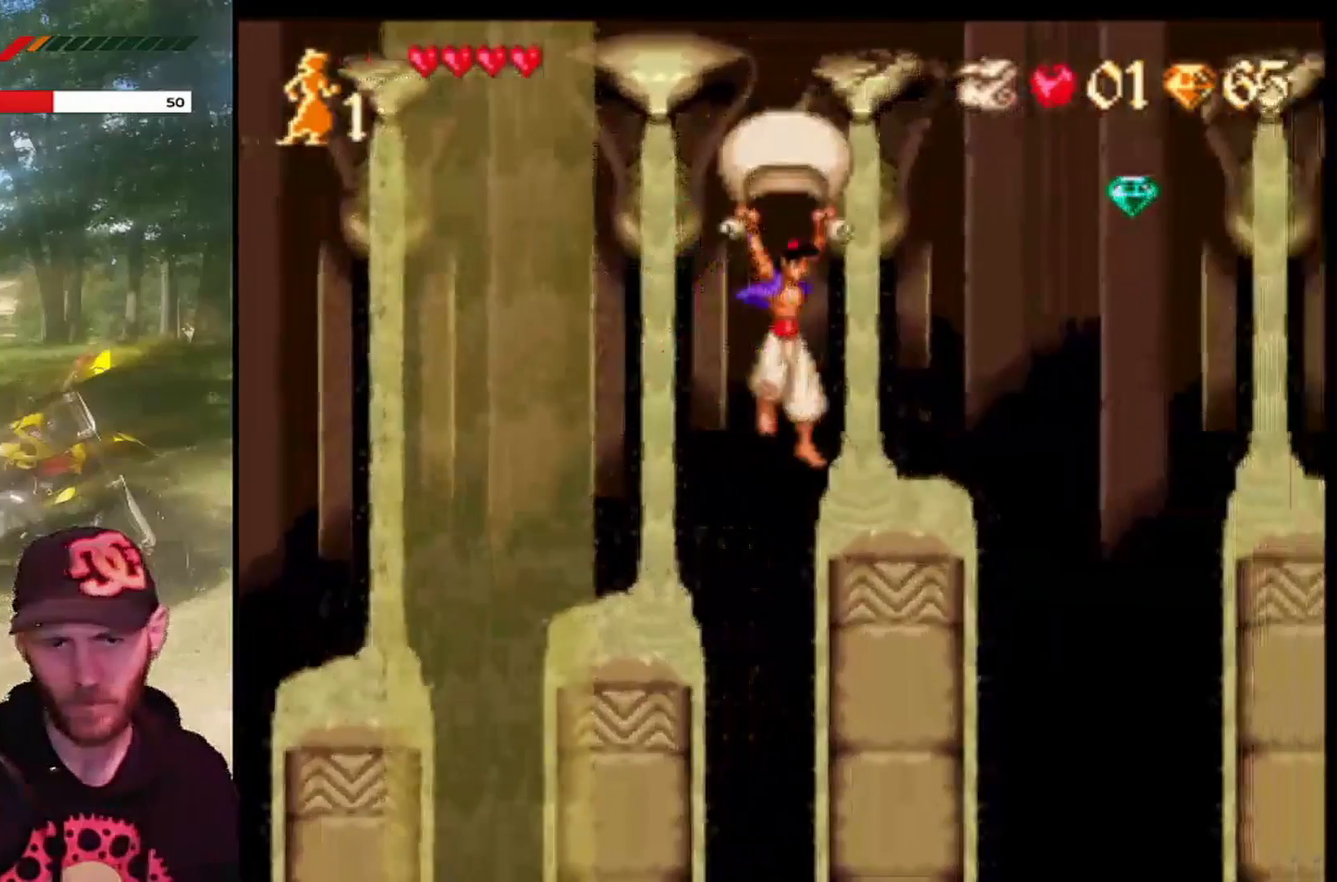
{"buttons": ["CROSS", "DPAD_RIGHT"], "left_stick": "center", "events": [[233, "CROSS", "up"], [233, "R1", "up"], [300, "CROSS", "down"]]}
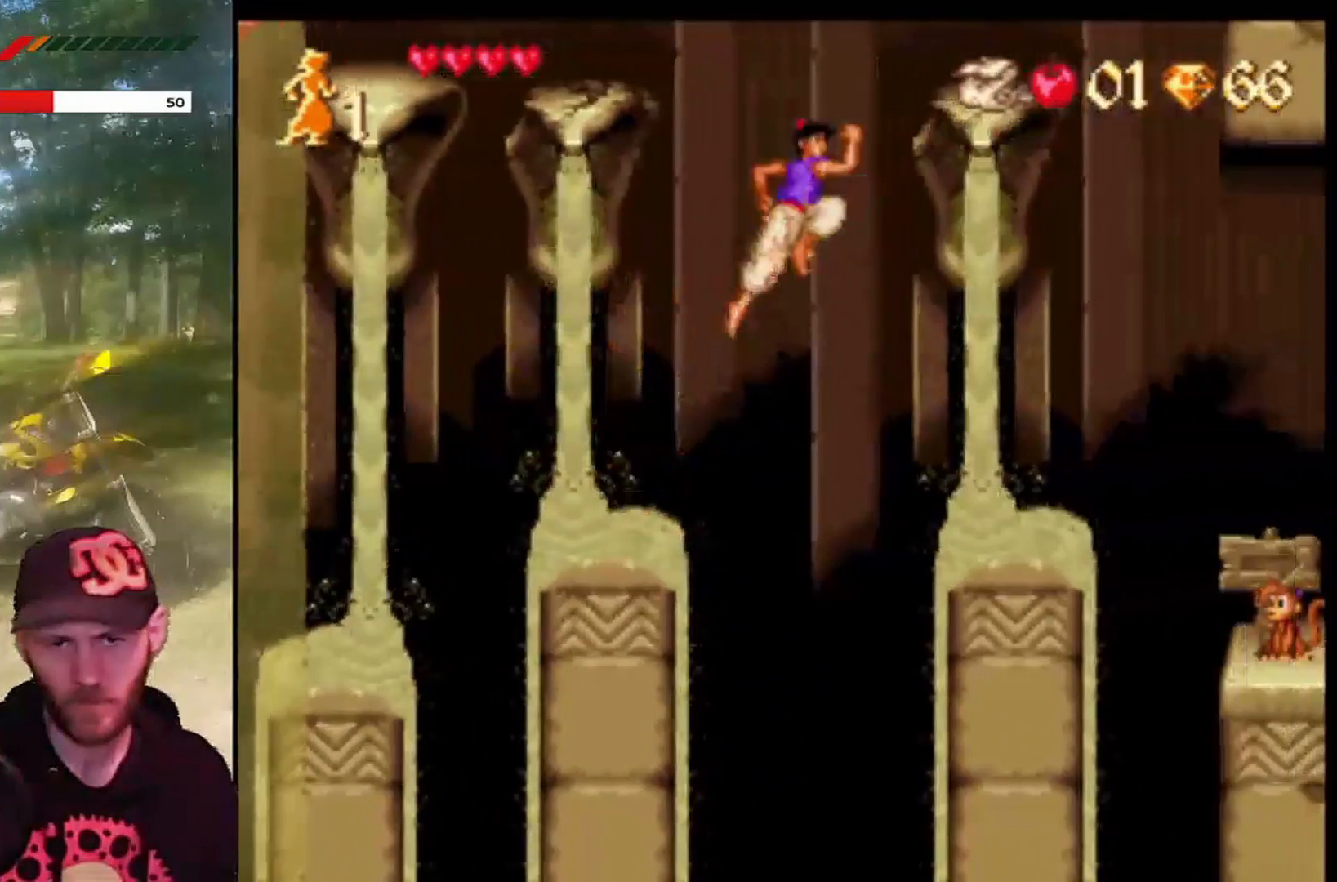
{"buttons": ["CROSS", "R1", "DPAD_RIGHT"], "left_stick": "center", "events": [[100, "R1", "down"]]}
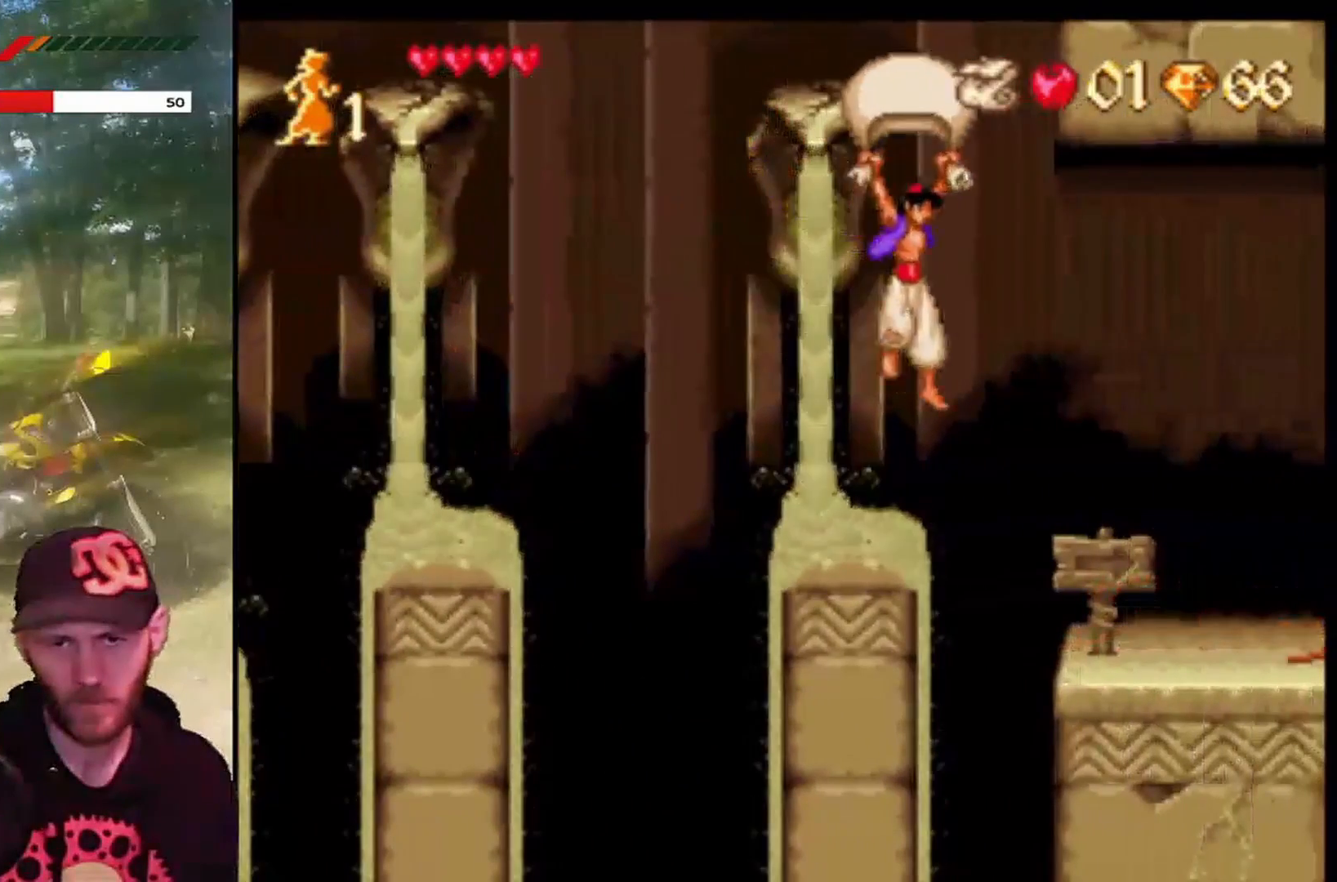
{"buttons": ["CROSS", "R1", "DPAD_RIGHT"], "left_stick": "center", "events": []}
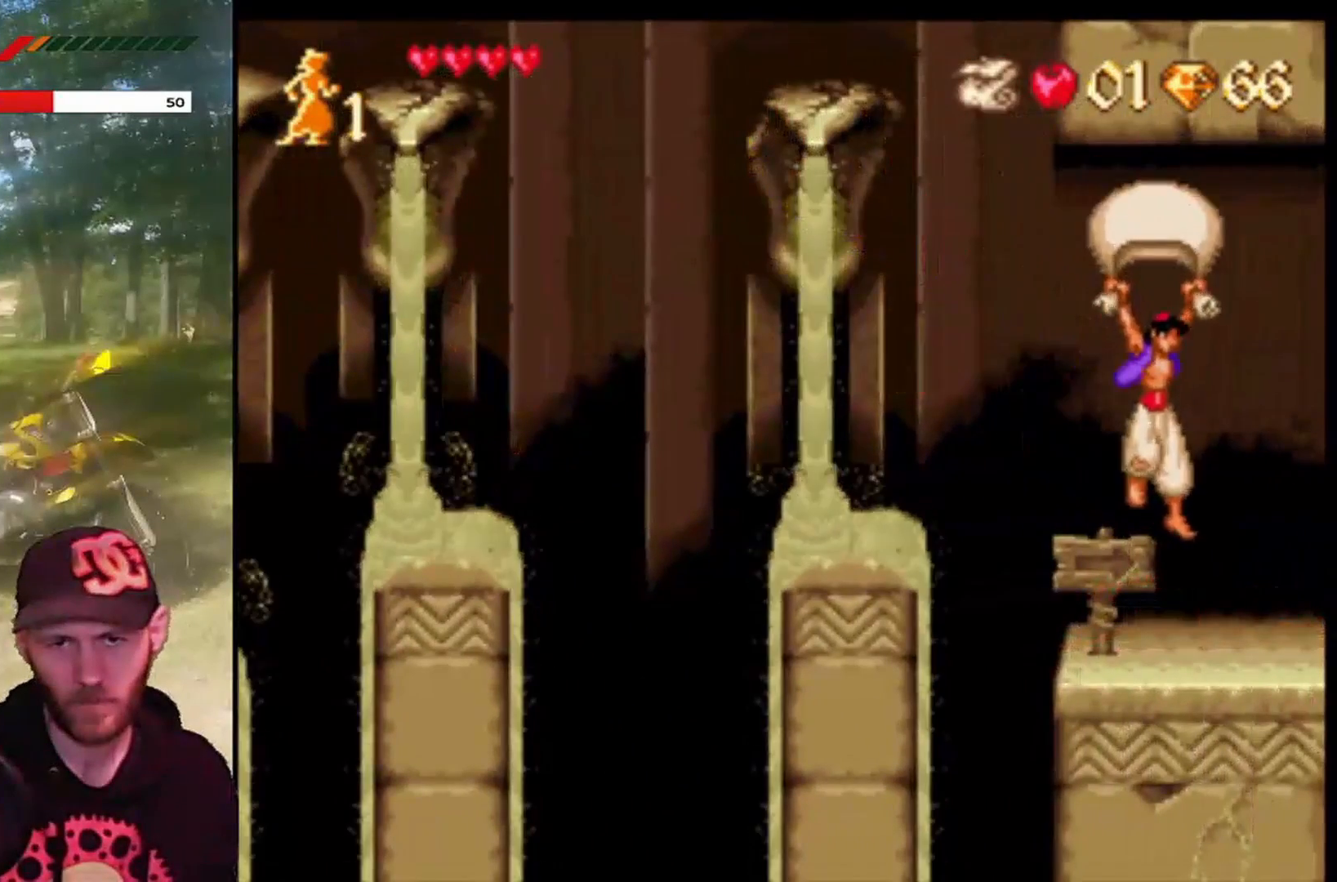
{"buttons": ["DPAD_RIGHT"], "left_stick": "center", "events": [[134, "R1", "up"], [167, "CROSS", "up"]]}
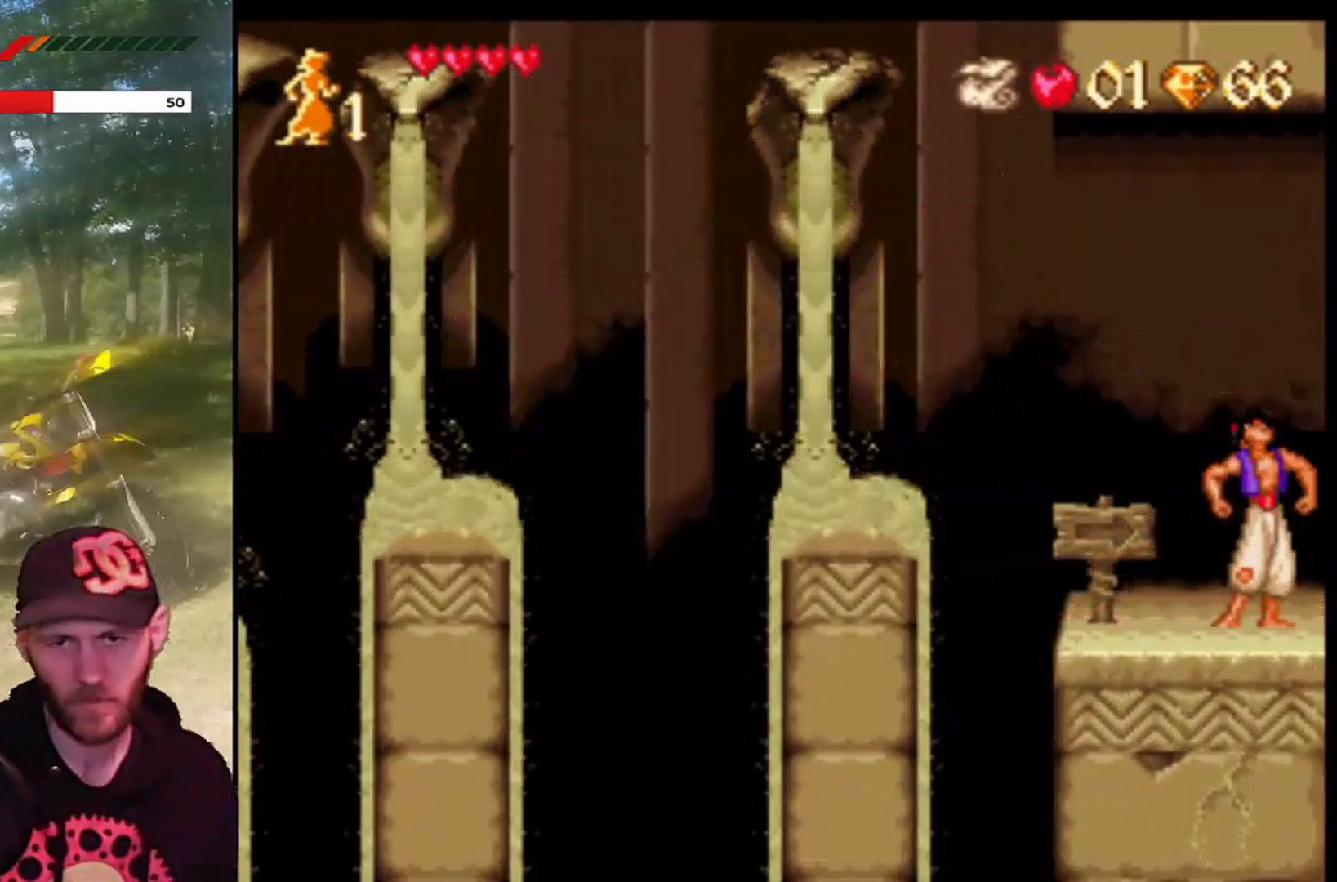
{"buttons": [], "left_stick": "center", "events": [[100, "DPAD_RIGHT", "up"]]}